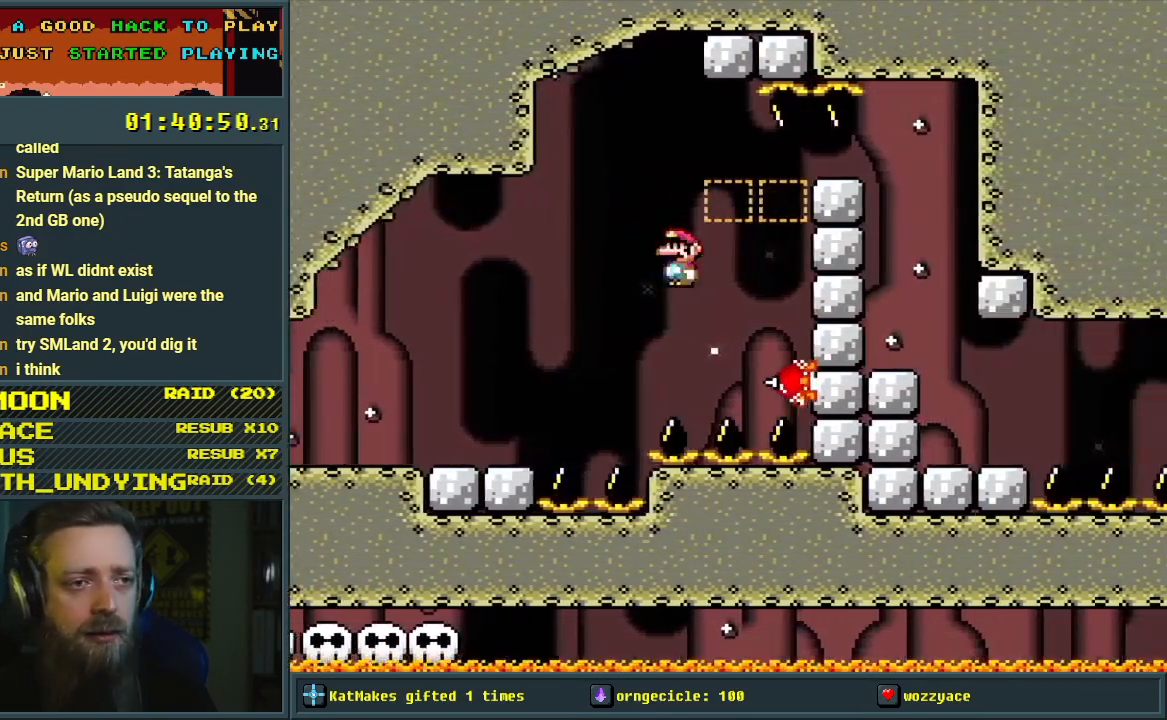
Gameplay with a controller (Nintendo layout); each line is a JSON object with the inputs held at the frame after it. "events" lists button and stick changes between this image and that frame as [ms after this image, input, new state], when the widget could be followed in between. Not read: L3 R3.
{"buttons": ["A", "X"], "events": [[150, "DPAD_LEFT", "down"], [283, "DPAD_LEFT", "up"], [367, "DPAD_RIGHT", "down"], [483, "DPAD_RIGHT", "up"]]}
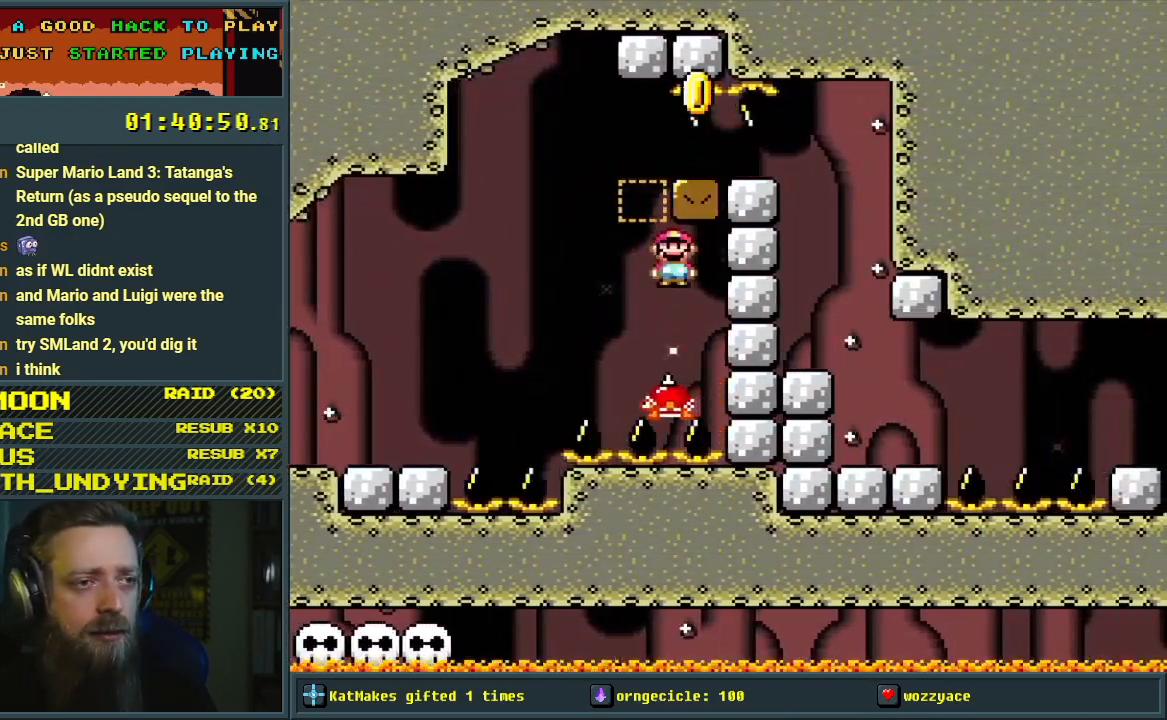
{"buttons": ["A", "X", "DPAD_LEFT"], "events": [[33, "DPAD_LEFT", "down"], [267, "DPAD_LEFT", "up"], [317, "DPAD_RIGHT", "down"], [400, "DPAD_RIGHT", "up"], [433, "DPAD_LEFT", "down"]]}
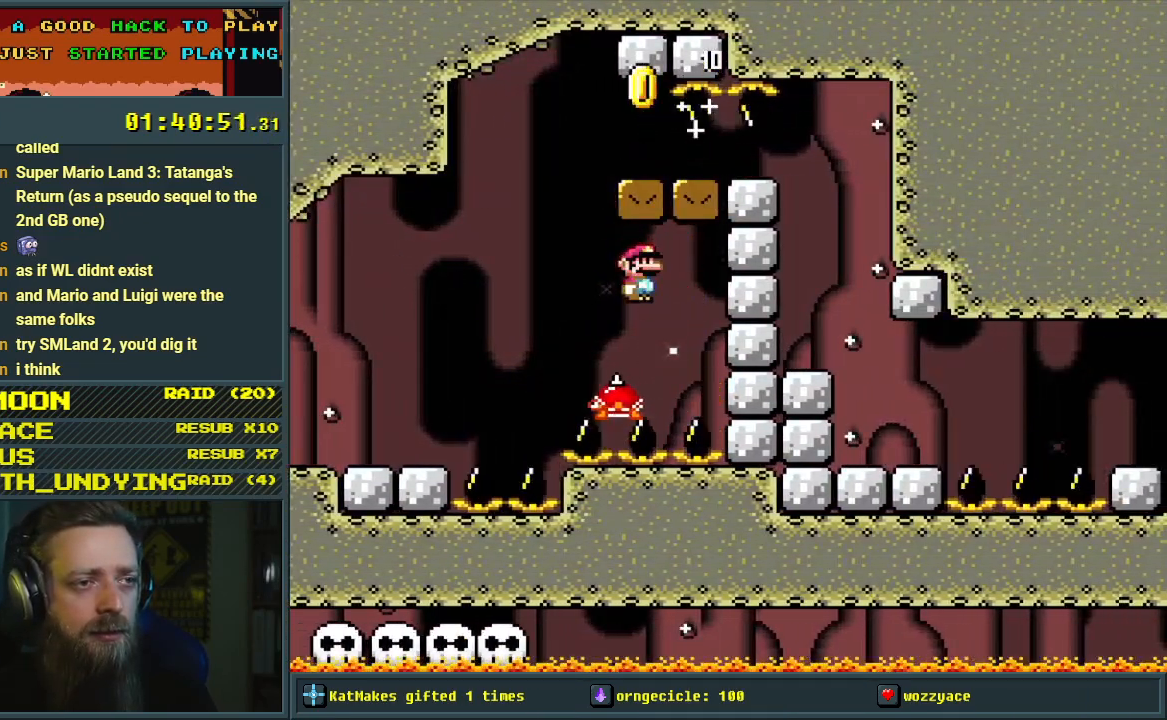
{"buttons": ["A", "X"], "events": [[183, "DPAD_LEFT", "up"], [283, "DPAD_RIGHT", "down"], [433, "DPAD_RIGHT", "up"]]}
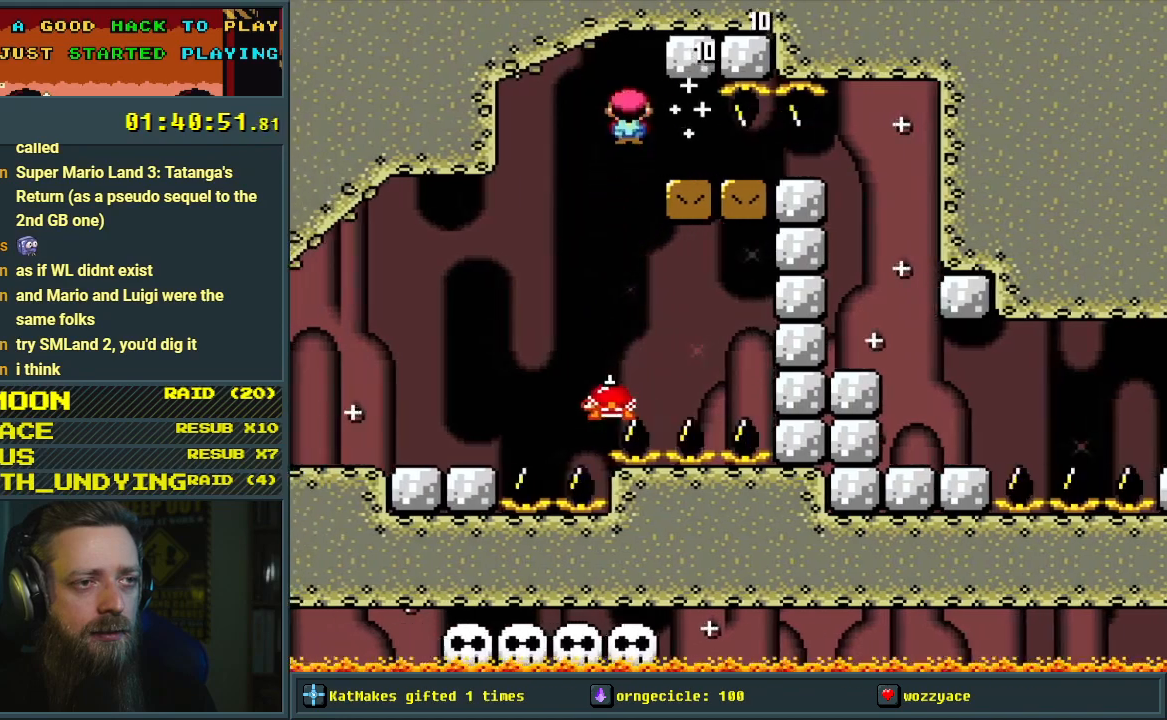
{"buttons": ["A", "X", "DPAD_RIGHT"], "events": [[67, "A", "up"], [150, "A", "down"], [150, "DPAD_RIGHT", "down"], [300, "DPAD_RIGHT", "up"], [367, "DPAD_RIGHT", "down"]]}
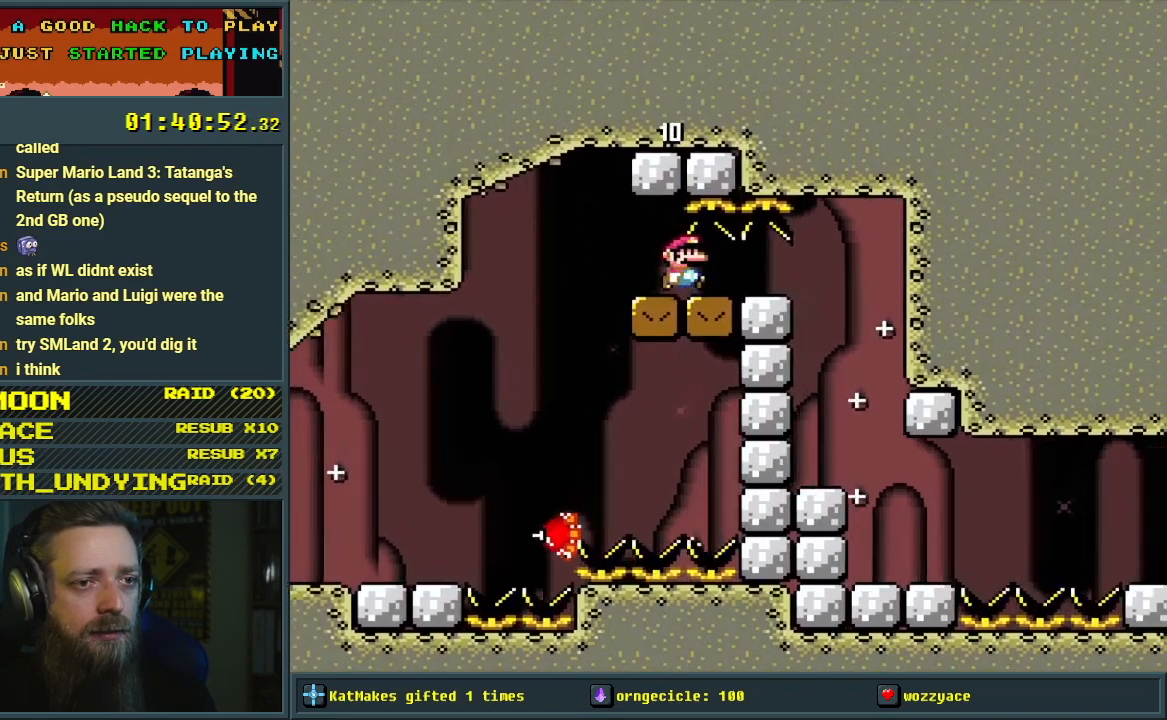
{"buttons": ["A", "X", "DPAD_RIGHT"], "events": [[183, "DPAD_RIGHT", "up"], [283, "DPAD_LEFT", "down"], [450, "DPAD_LEFT", "up"], [450, "DPAD_RIGHT", "down"]]}
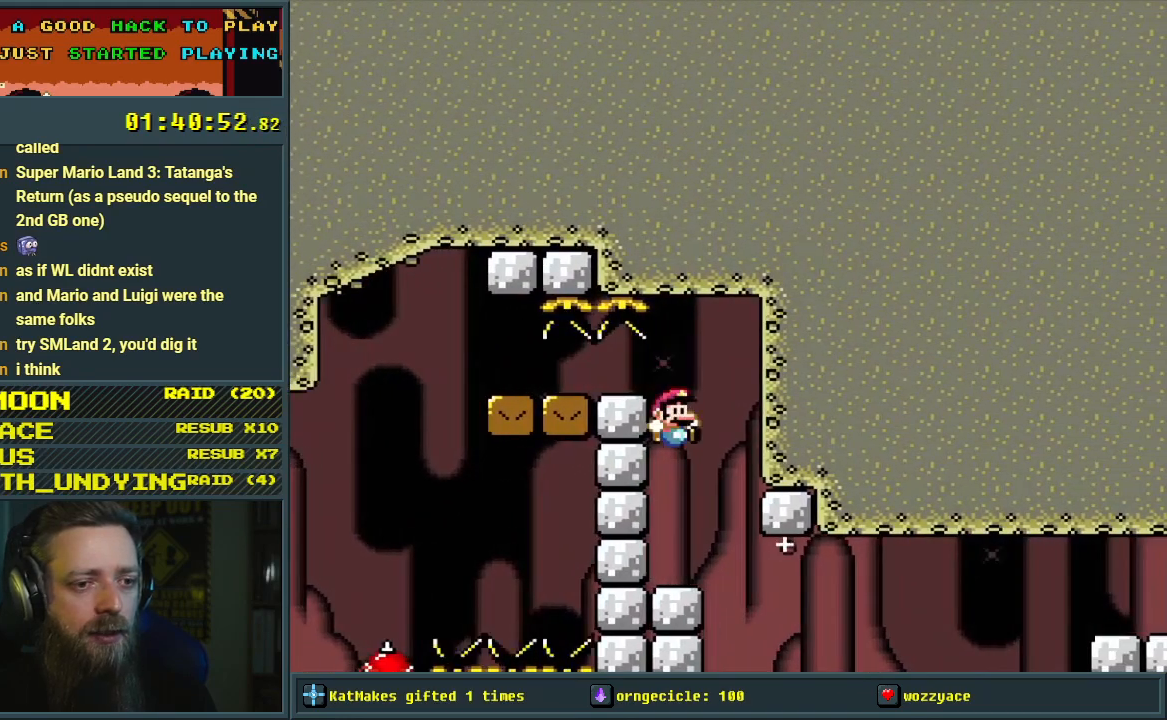
{"buttons": ["X", "DPAD_LEFT"], "events": [[200, "DPAD_RIGHT", "up"], [250, "DPAD_LEFT", "down"], [283, "A", "up"]]}
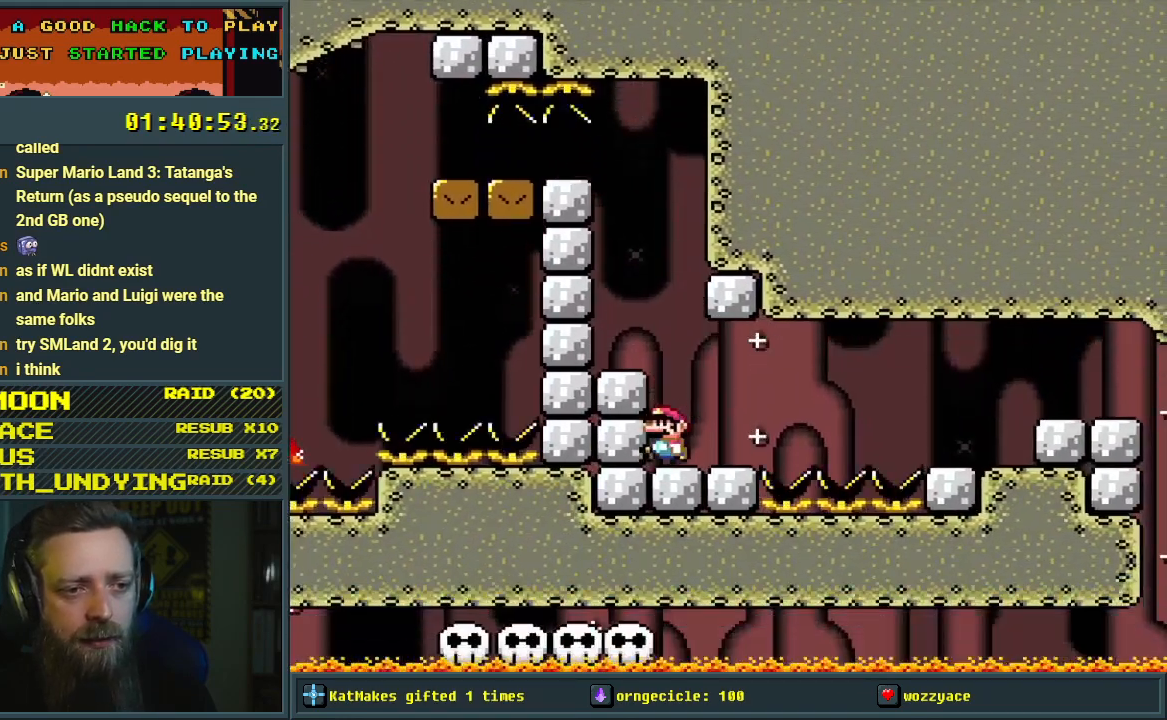
{"buttons": ["X", "DPAD_RIGHT"], "events": [[33, "DPAD_LEFT", "up"], [267, "DPAD_RIGHT", "down"]]}
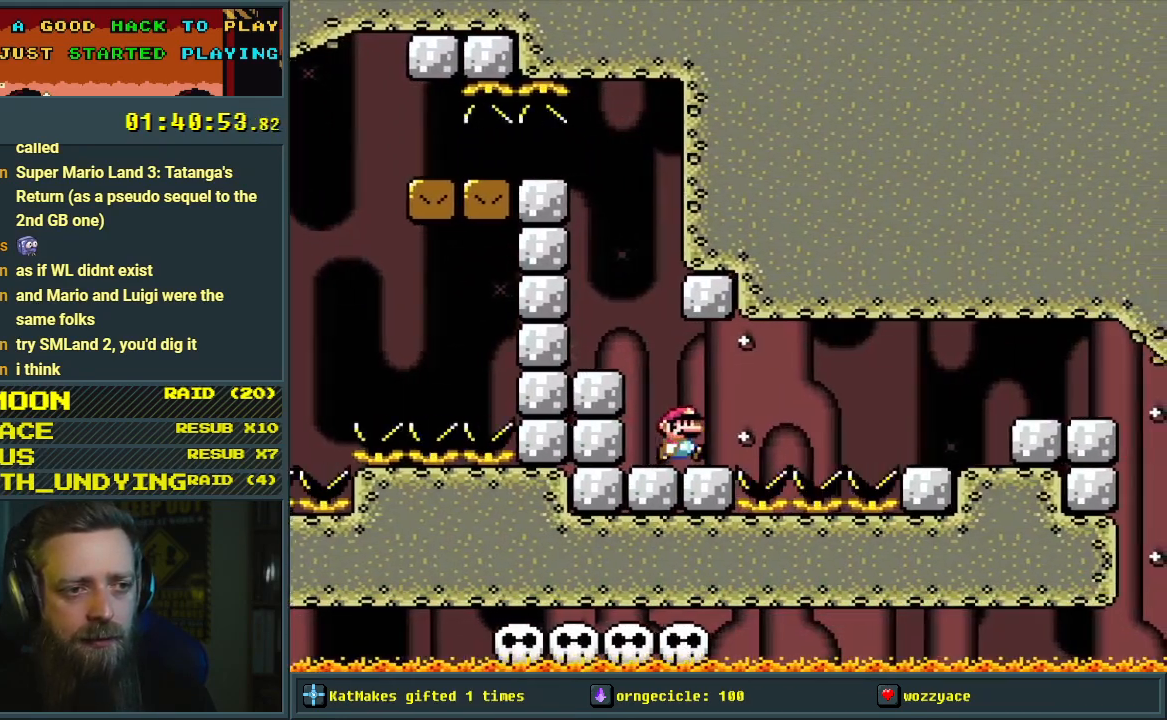
{"buttons": ["A", "X", "DPAD_RIGHT"], "events": [[100, "A", "down"]]}
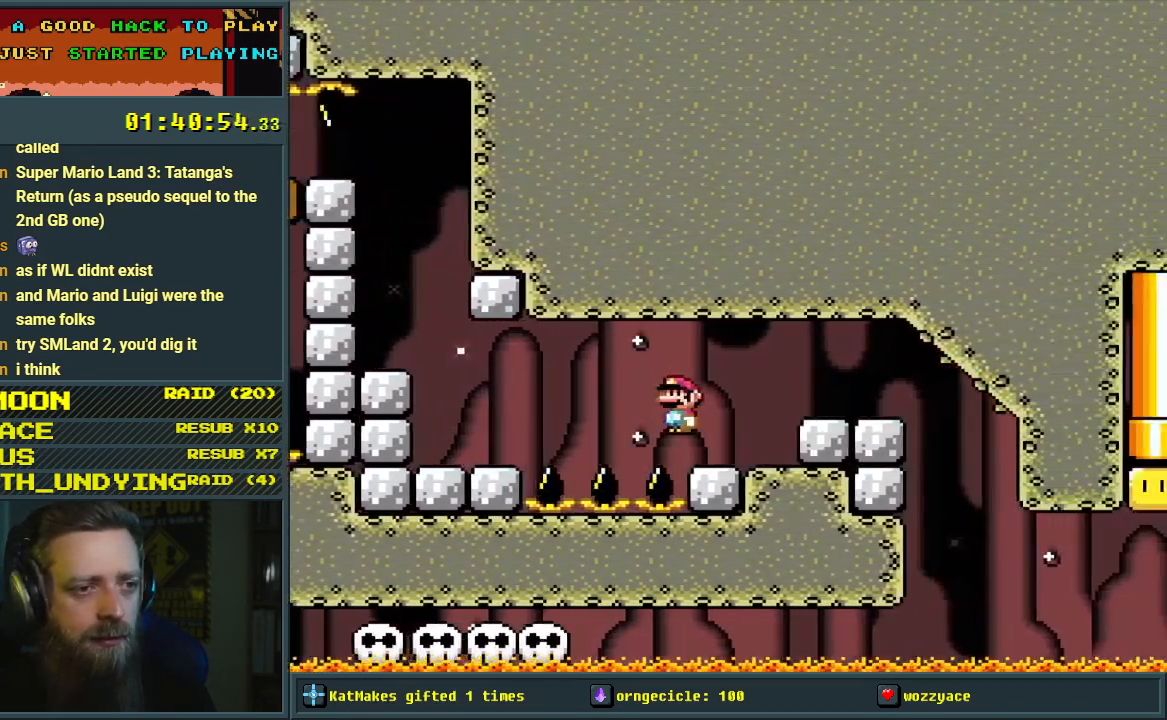
{"buttons": ["X", "DPAD_RIGHT"], "events": [[100, "DPAD_RIGHT", "up"], [133, "A", "up"], [183, "DPAD_LEFT", "down"], [300, "DPAD_LEFT", "up"], [367, "DPAD_RIGHT", "down"], [400, "A", "down"], [500, "A", "up"]]}
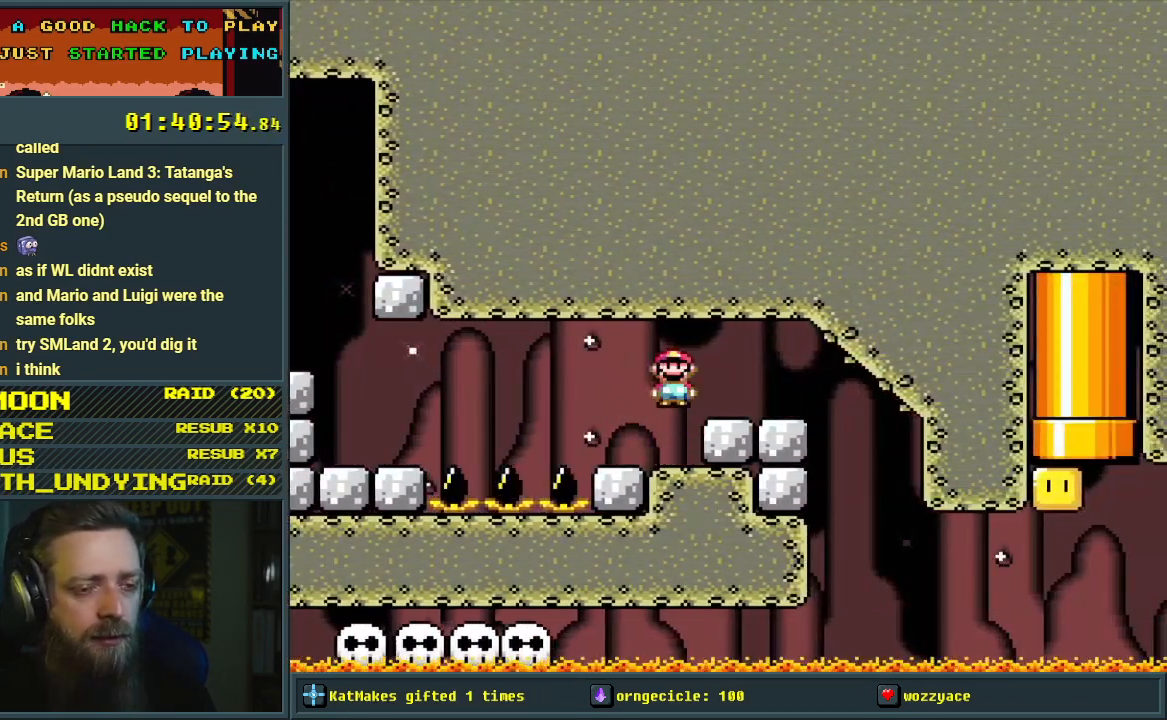
{"buttons": ["Y"], "events": [[133, "DPAD_RIGHT", "up"], [133, "X", "up"], [133, "Y", "down"], [300, "DPAD_LEFT", "down"], [433, "DPAD_LEFT", "up"]]}
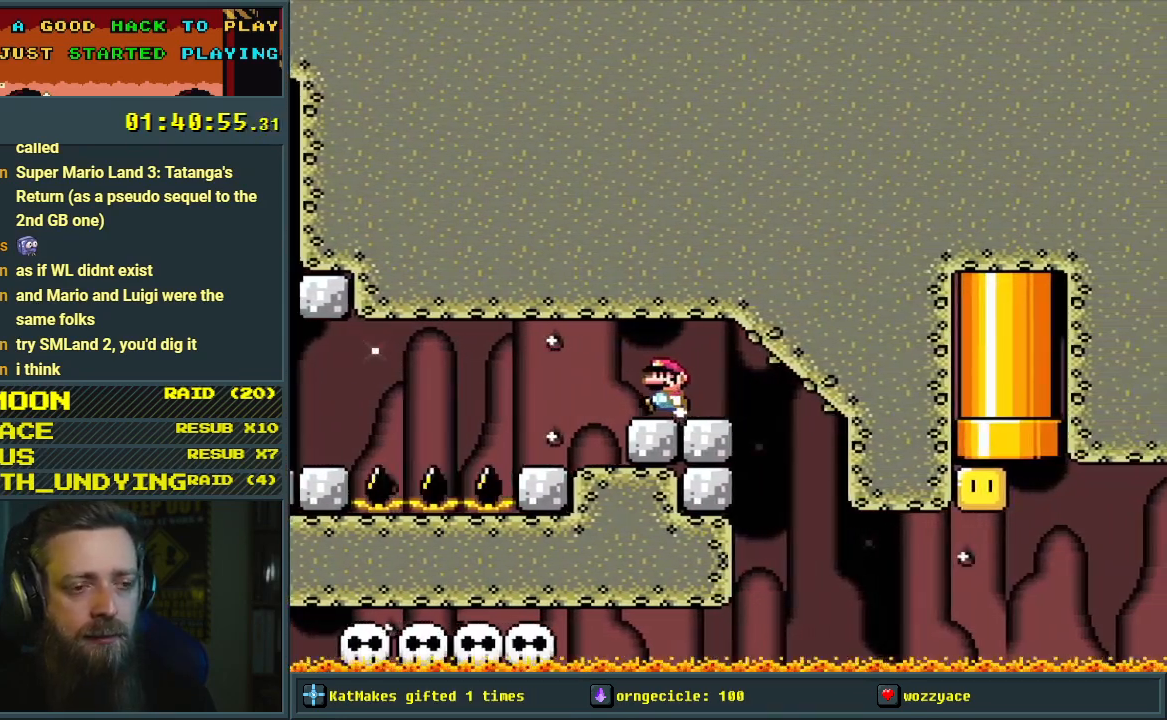
{"buttons": ["Y"], "events": [[17, "DPAD_RIGHT", "down"], [150, "DPAD_RIGHT", "up"], [383, "DPAD_RIGHT", "down"], [450, "DPAD_RIGHT", "up"]]}
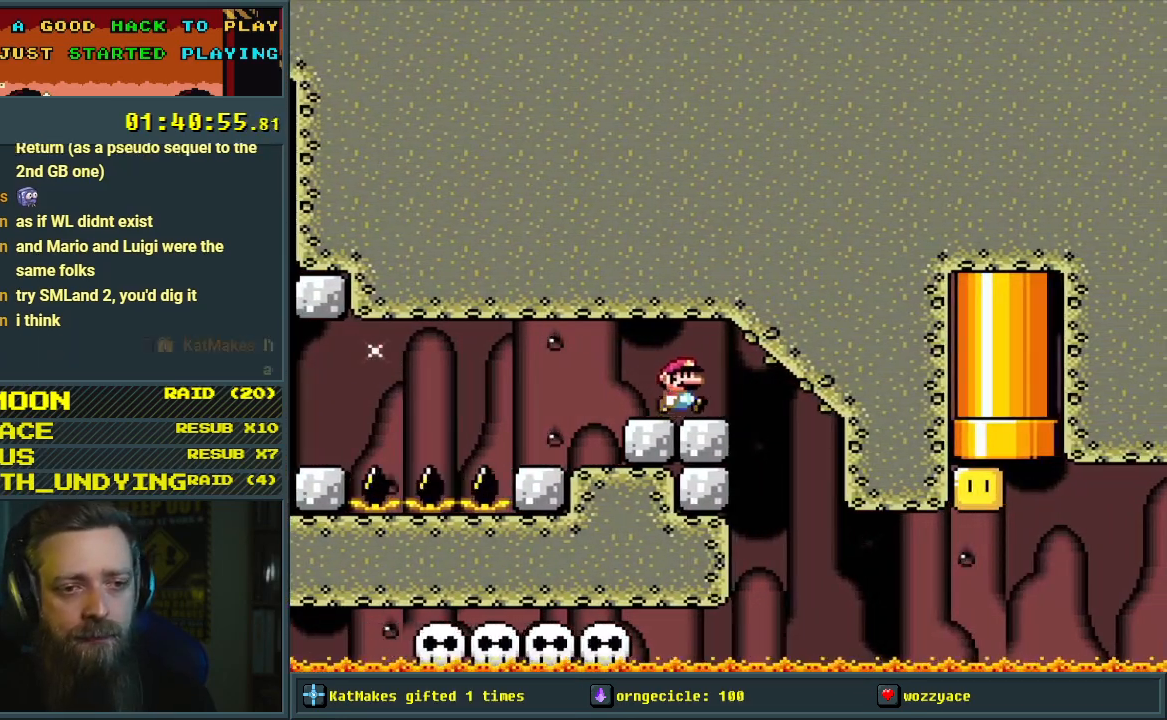
{"buttons": ["X"], "events": [[117, "DPAD_RIGHT", "down"], [217, "DPAD_RIGHT", "up"], [367, "Y", "up"], [417, "X", "down"]]}
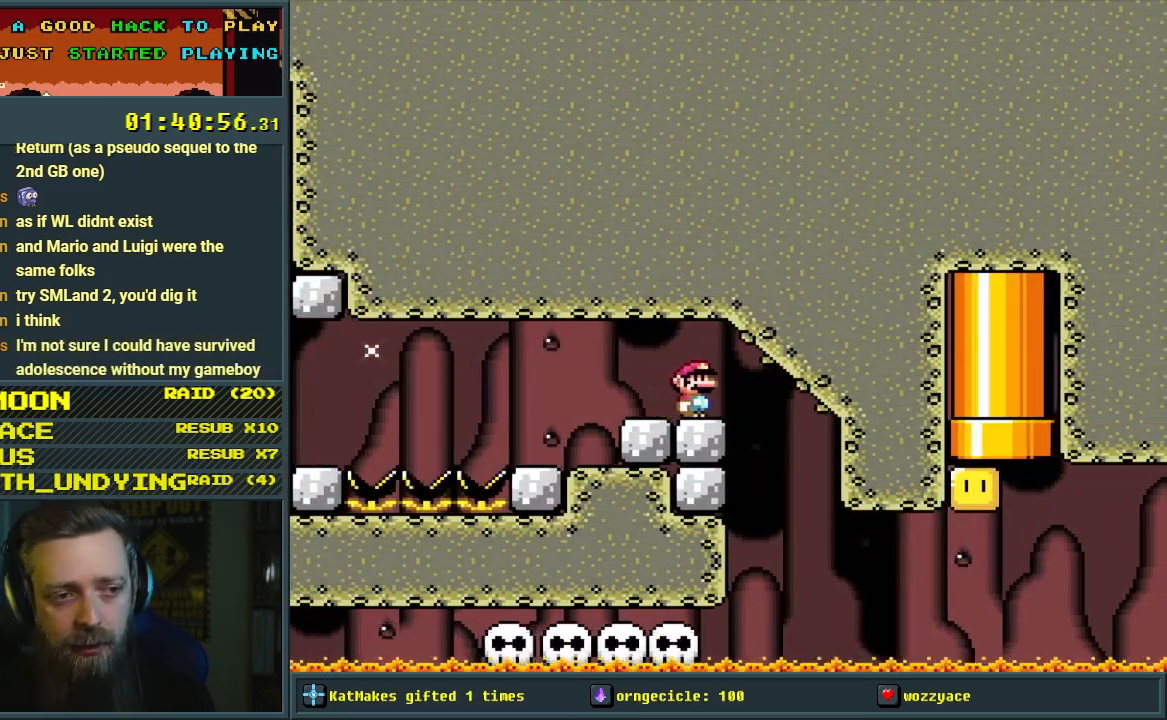
{"buttons": ["X"], "events": [[217, "DPAD_RIGHT", "down"], [433, "DPAD_RIGHT", "up"]]}
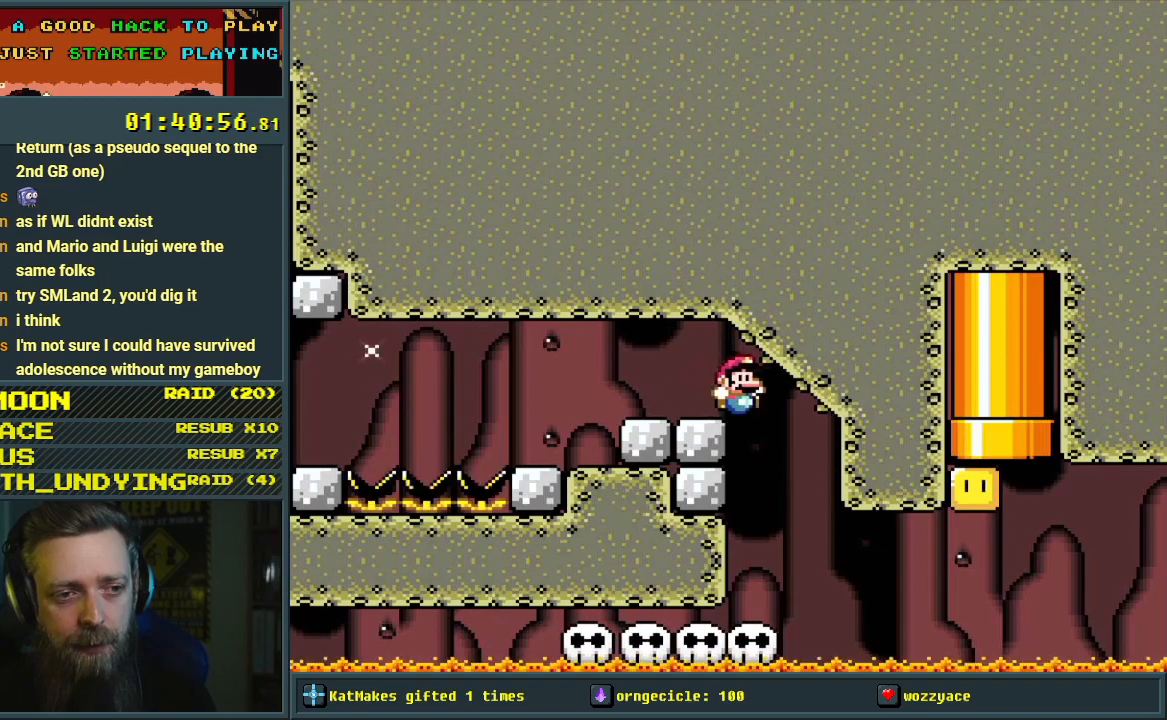
{"buttons": ["X"], "events": [[83, "DPAD_LEFT", "down"], [233, "DPAD_LEFT", "up"], [333, "DPAD_RIGHT", "down"], [433, "DPAD_RIGHT", "up"]]}
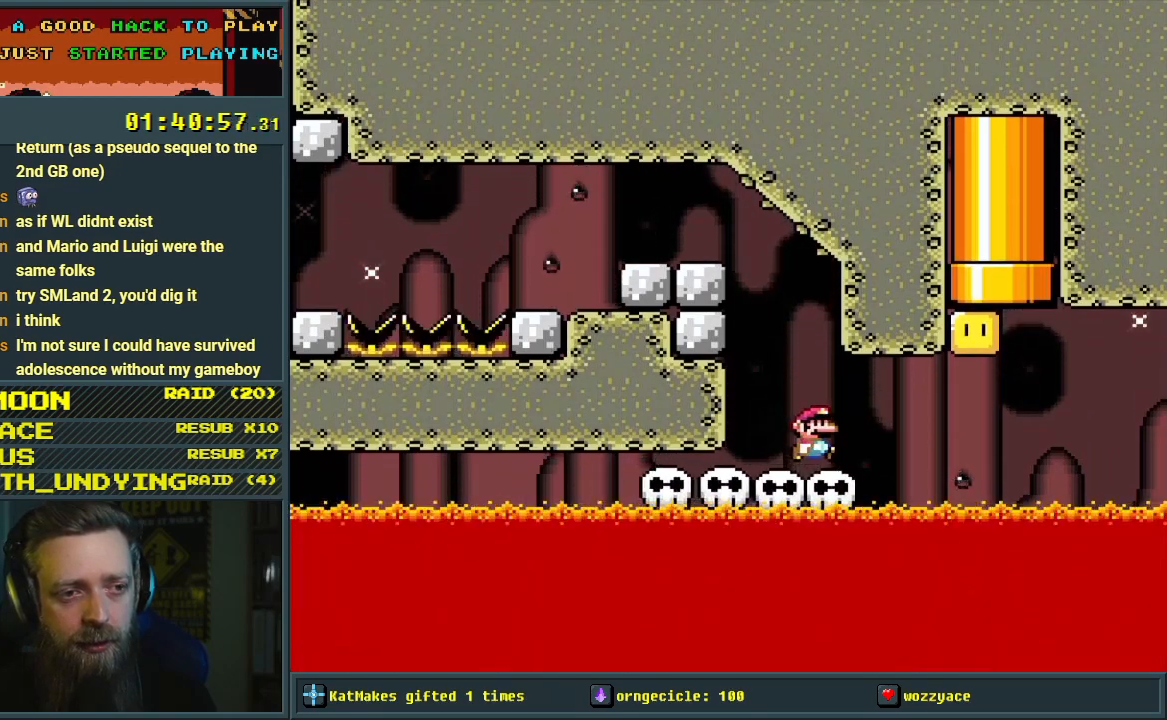
{"buttons": ["X"], "events": []}
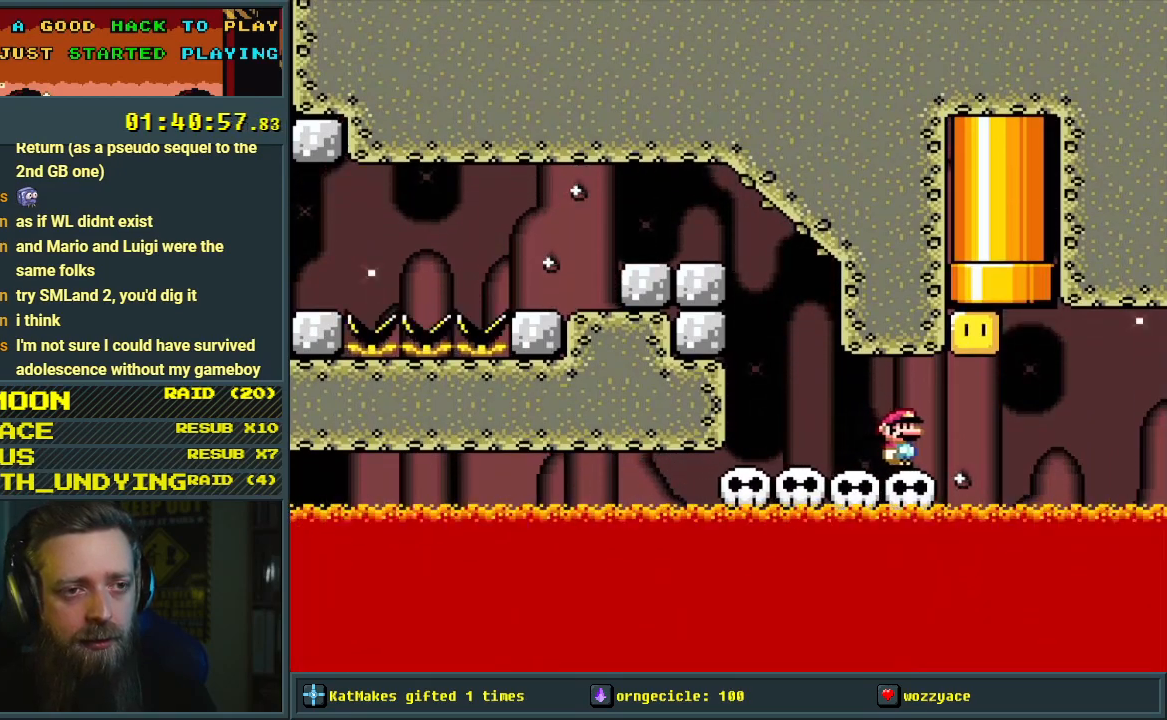
{"buttons": ["X"], "events": [[417, "A", "down"], [500, "A", "up"]]}
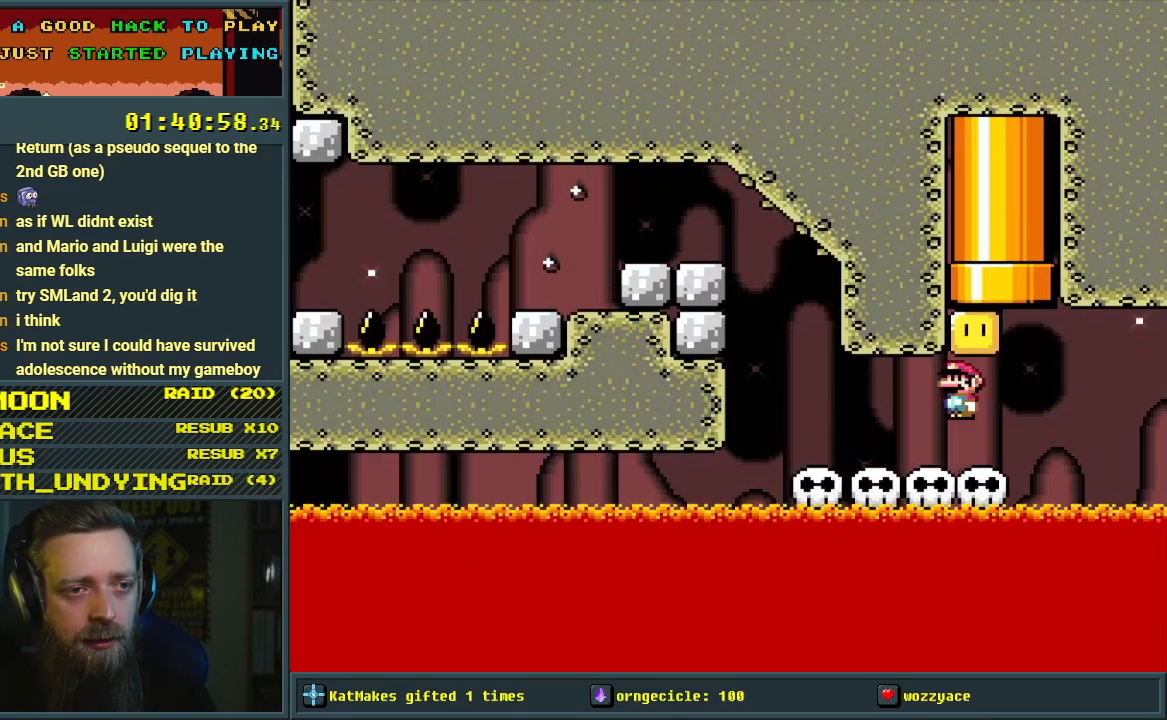
{"buttons": ["B", "Y", "DPAD_UP"], "events": [[117, "X", "up"], [150, "Y", "down"], [367, "B", "down"], [450, "DPAD_UP", "down"]]}
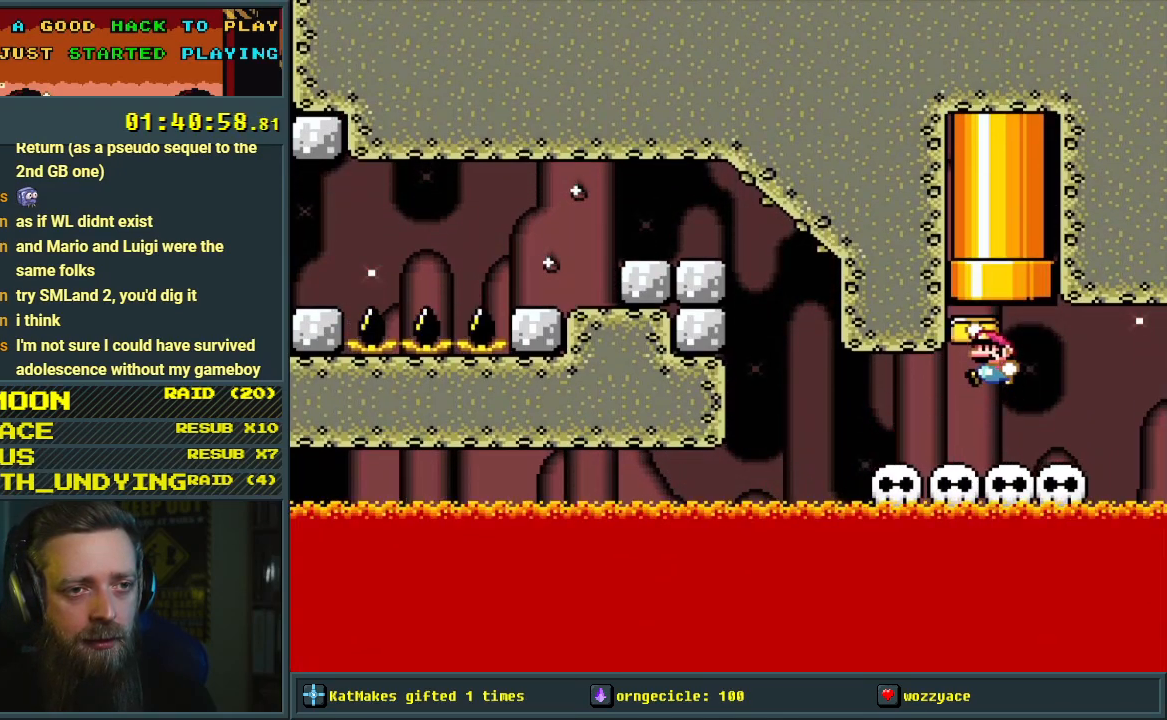
{"buttons": ["Y"], "events": [[17, "DPAD_RIGHT", "down"], [83, "DPAD_RIGHT", "up"], [400, "B", "up"], [400, "DPAD_UP", "up"]]}
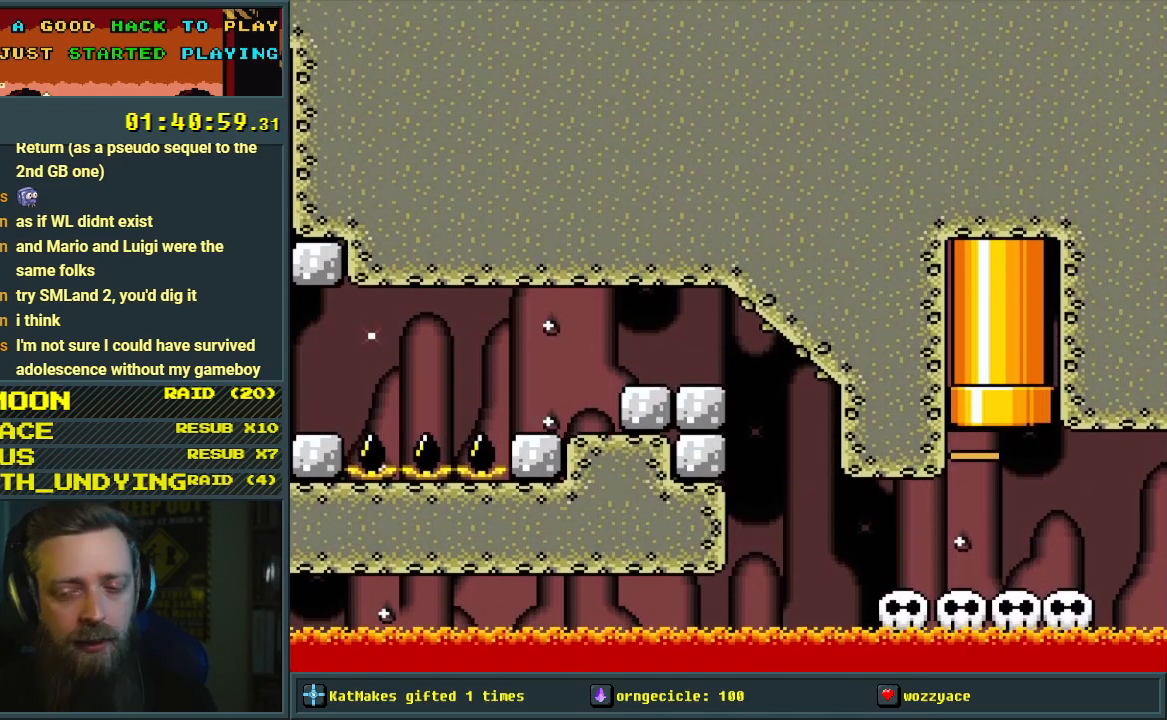
{"buttons": [], "events": [[267, "Y", "up"]]}
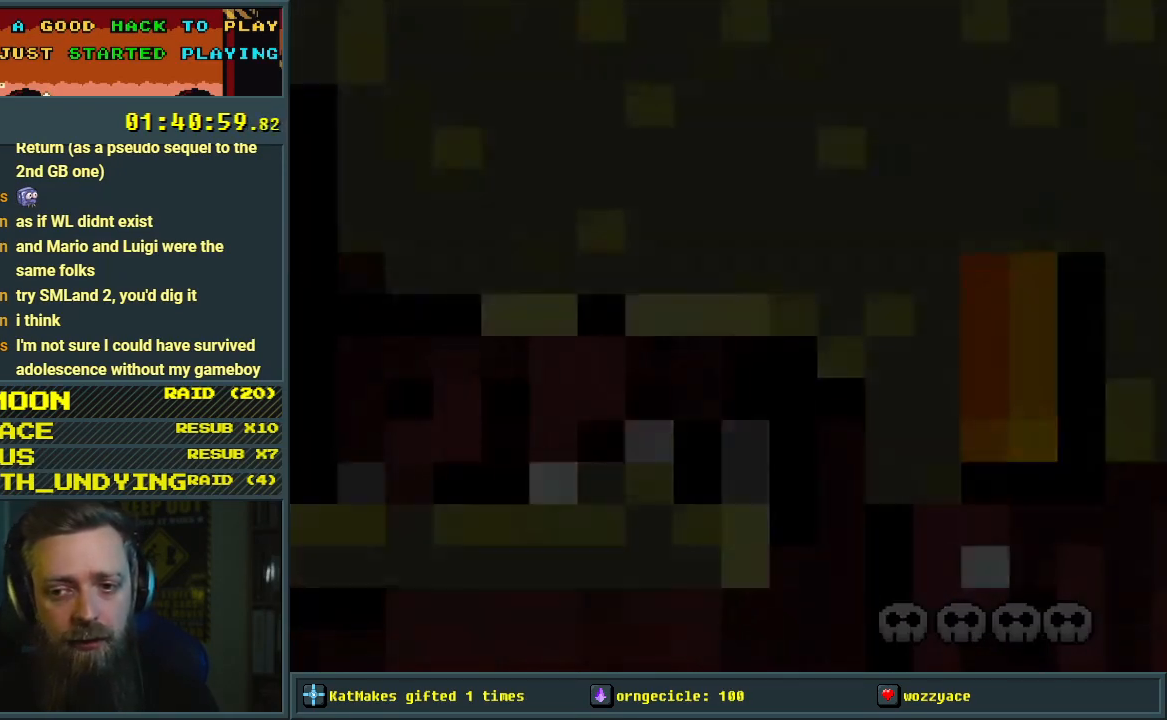
{"buttons": [], "events": []}
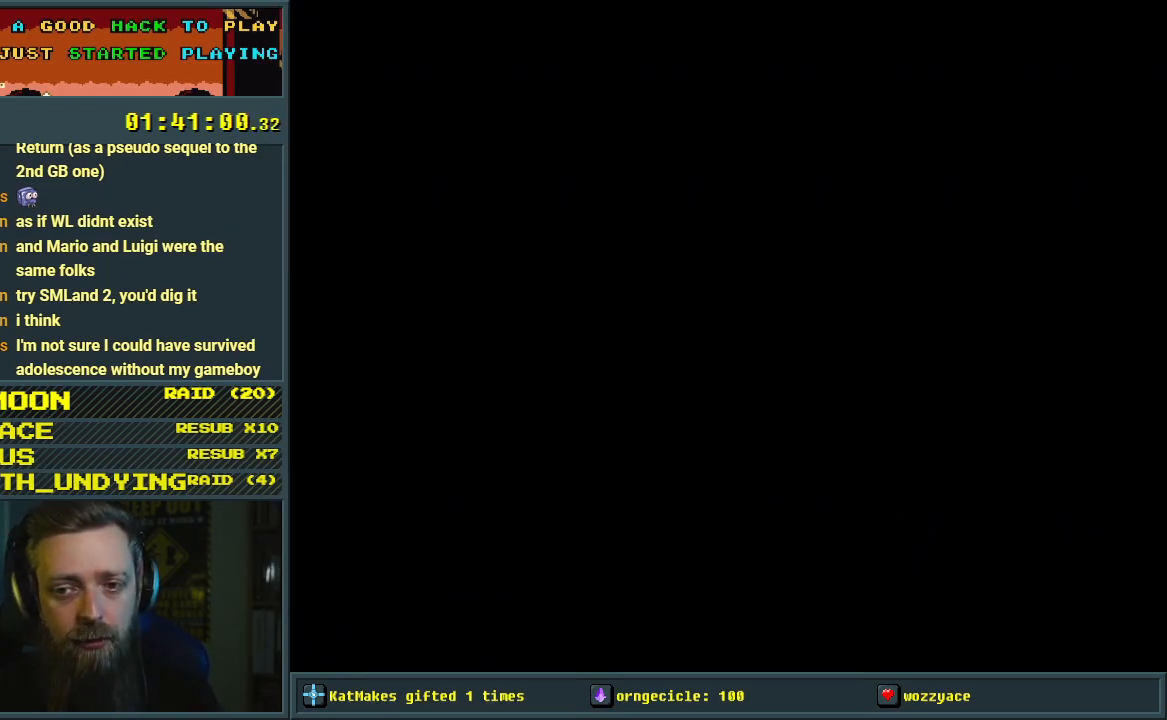
{"buttons": [], "events": []}
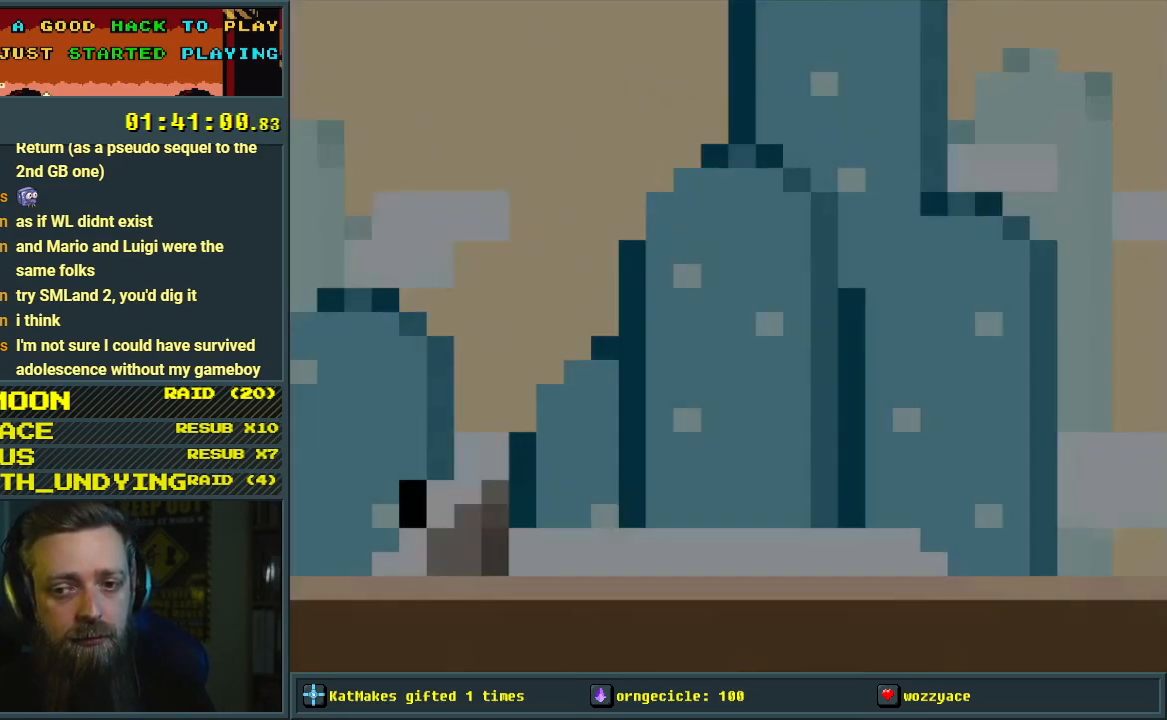
{"buttons": ["Y", "DPAD_RIGHT"], "events": [[317, "Y", "down"], [433, "DPAD_RIGHT", "down"]]}
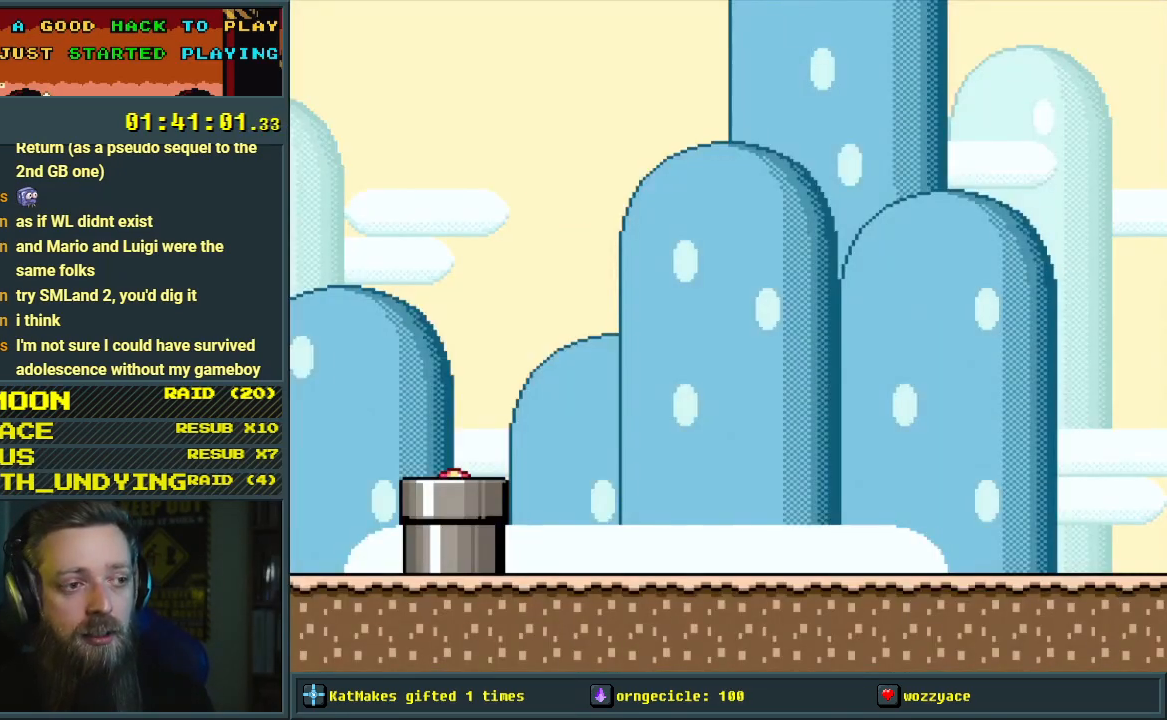
{"buttons": ["Y", "DPAD_RIGHT"], "events": []}
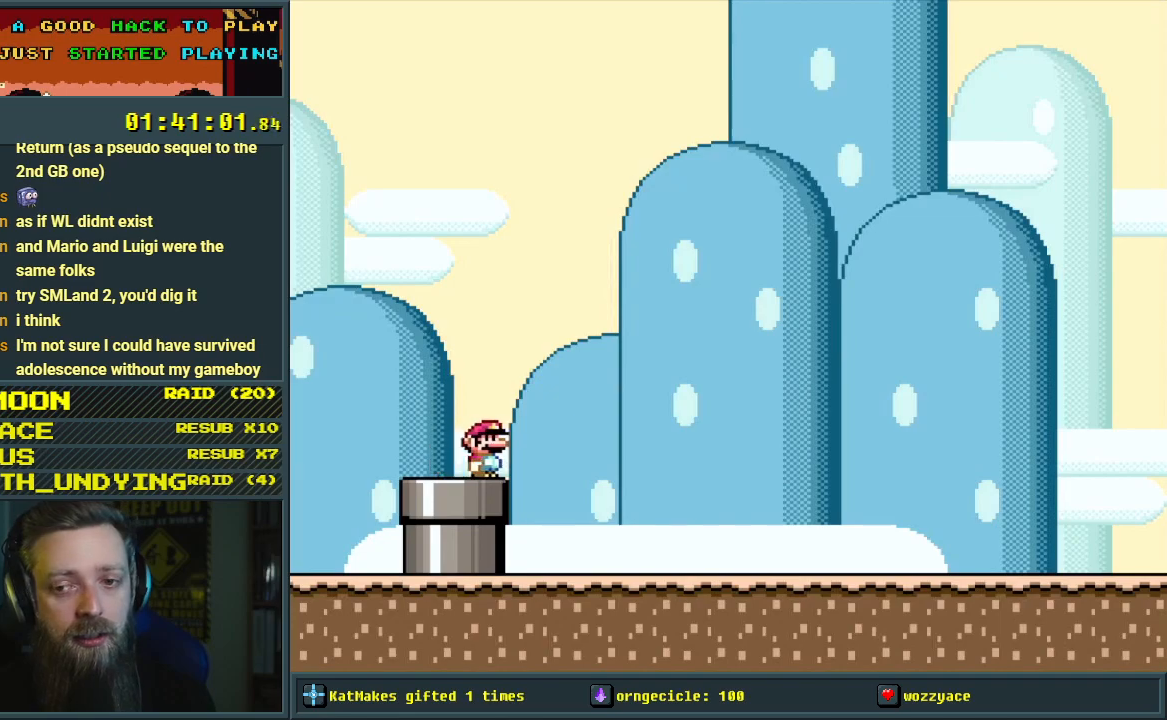
{"buttons": ["Y", "DPAD_RIGHT"], "events": []}
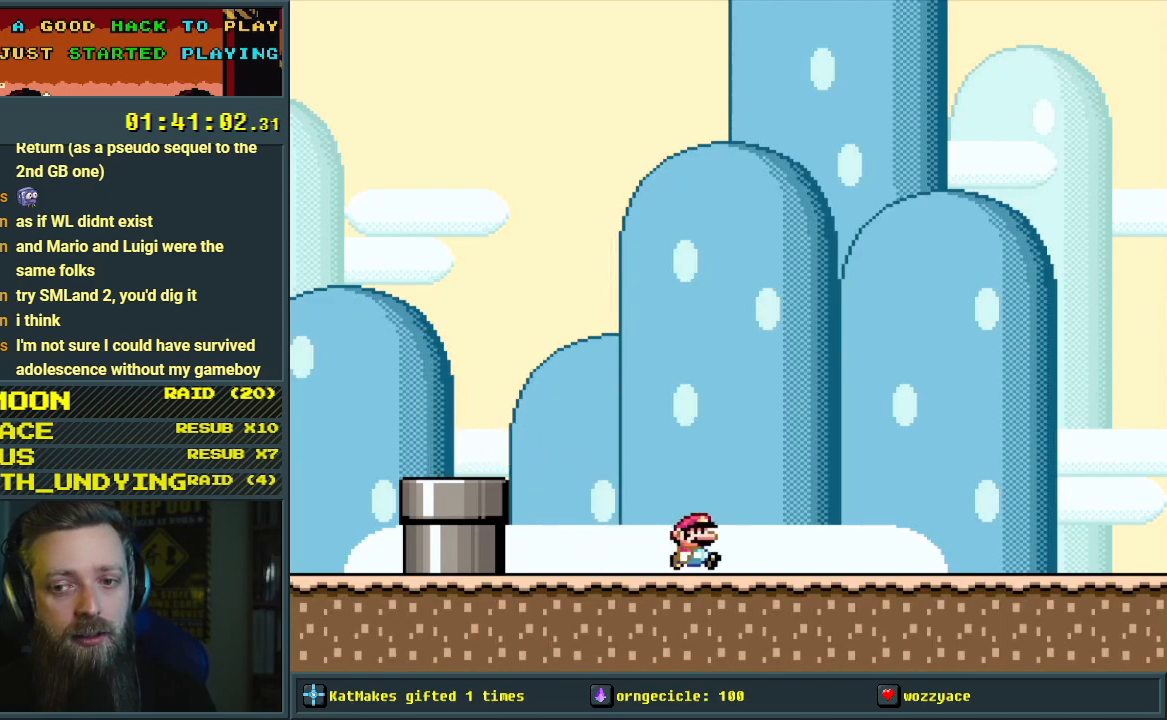
{"buttons": ["Y", "DPAD_RIGHT"], "events": []}
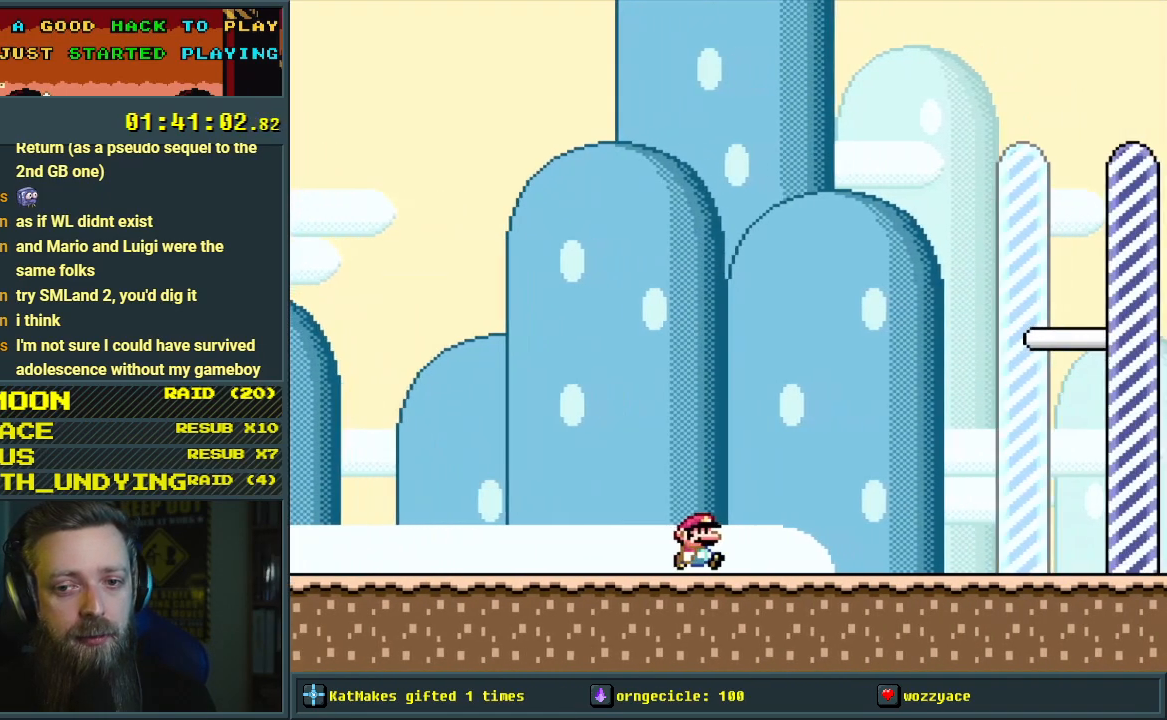
{"buttons": ["B", "Y"], "events": [[383, "B", "down"], [433, "DPAD_RIGHT", "up"]]}
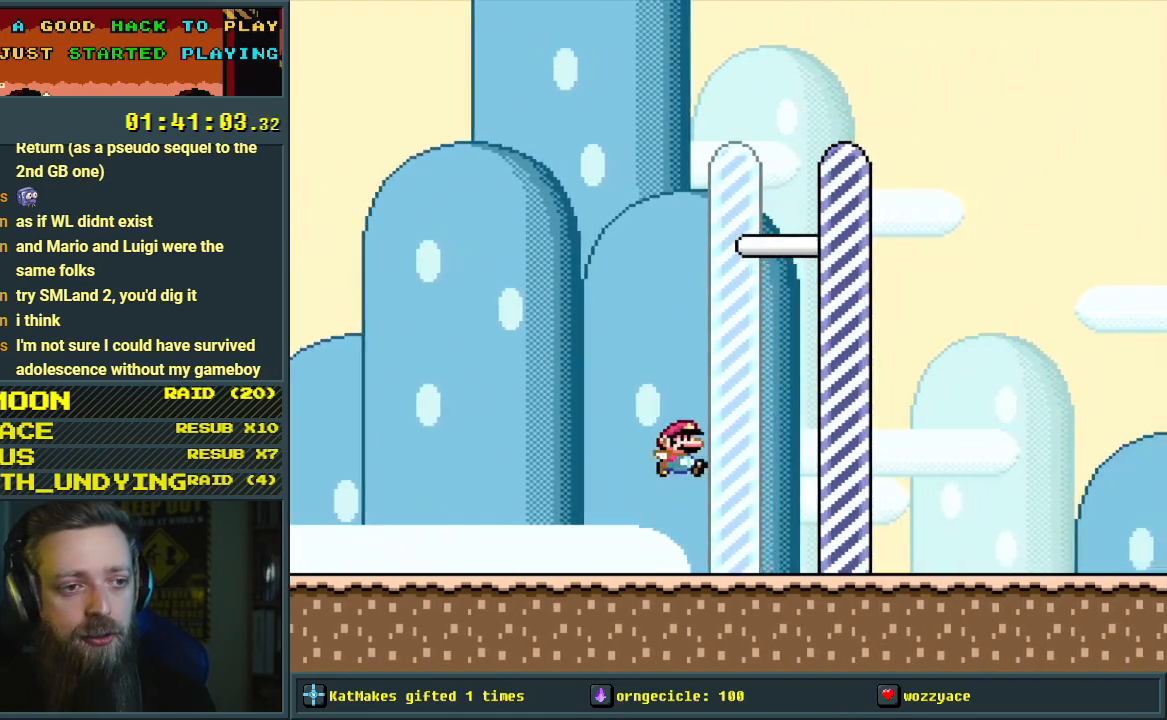
{"buttons": ["B", "Y"], "events": [[33, "DPAD_LEFT", "down"], [100, "DPAD_LEFT", "up"]]}
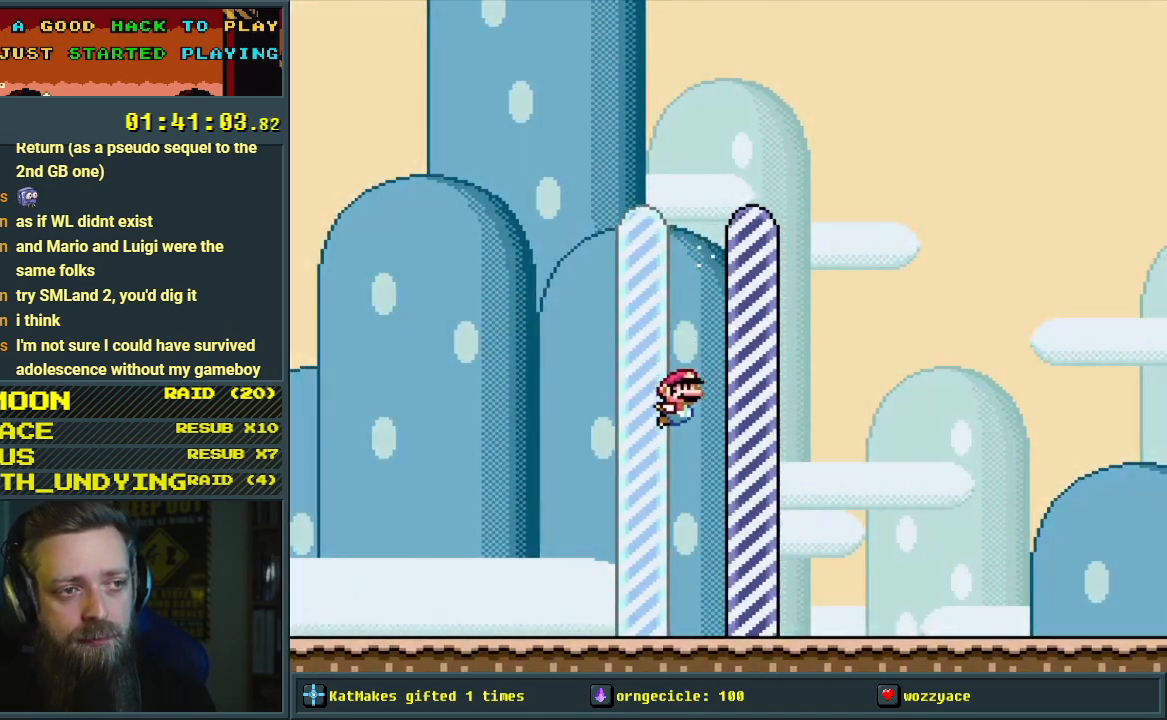
{"buttons": ["A"], "events": [[100, "Y", "up"], [133, "B", "up"], [283, "A", "down"], [417, "A", "up"], [467, "A", "down"]]}
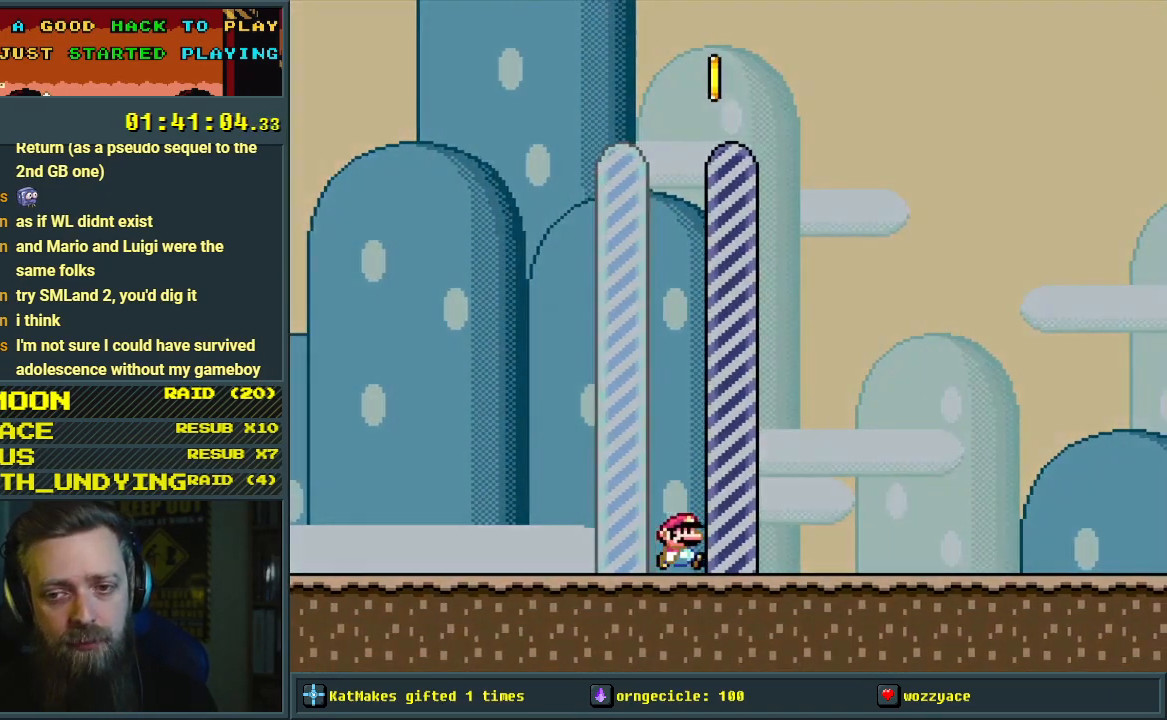
{"buttons": ["A", "X"], "events": [[83, "A", "up"], [233, "B", "down"], [233, "Y", "down"], [300, "X", "down"], [367, "A", "down"], [417, "Y", "up"], [433, "B", "up"]]}
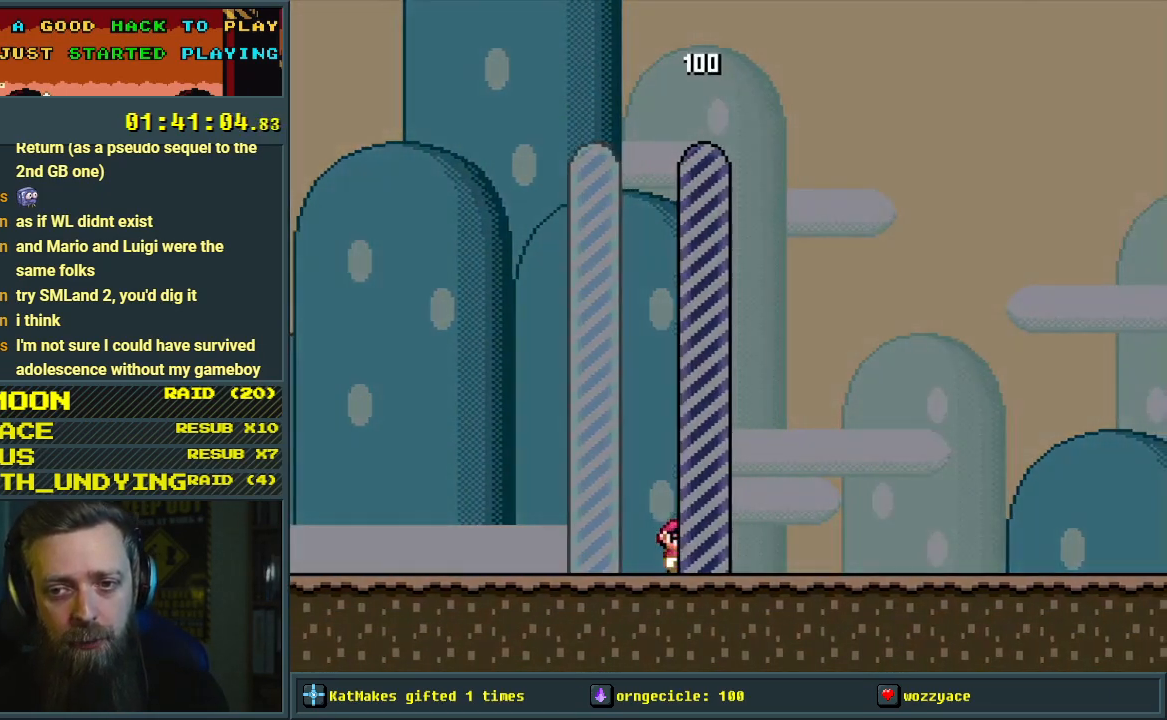
{"buttons": [], "events": [[67, "X", "up"], [133, "A", "up"], [217, "A", "down"], [467, "A", "up"]]}